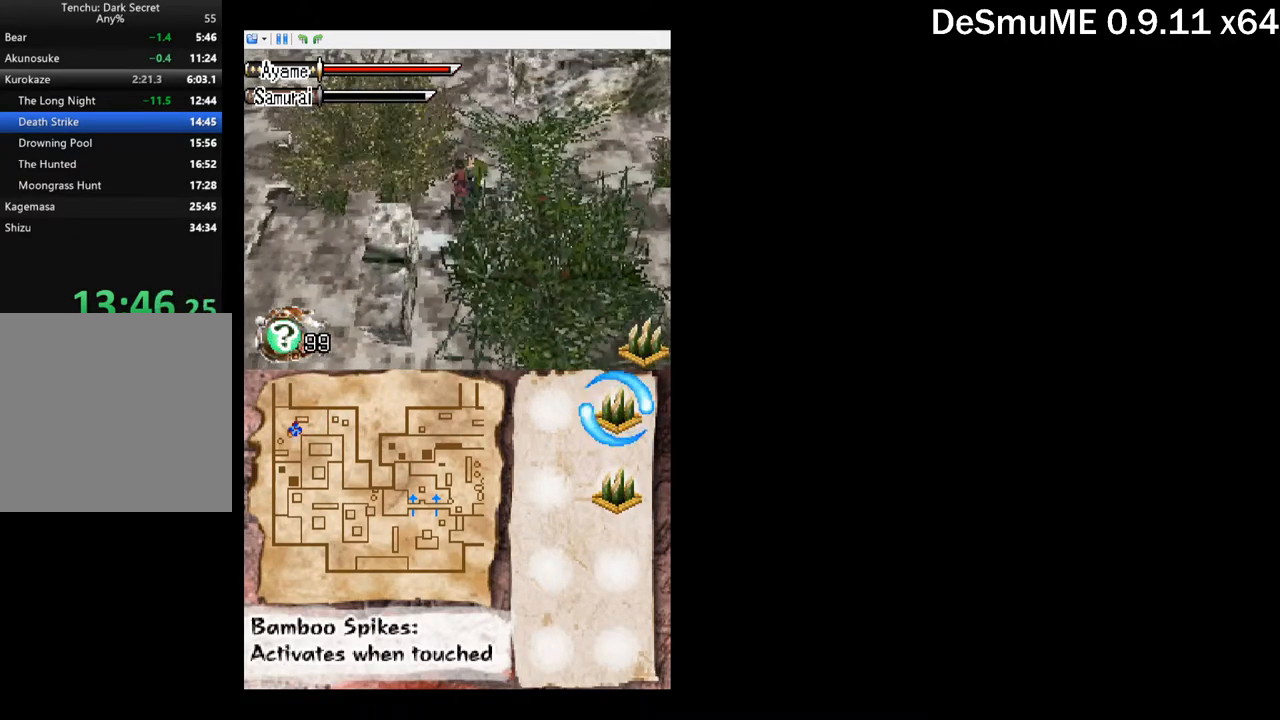
Gameplay with a controller (Xbox layout); each line is a JSON object with the inputs held at the frame after it. "button_events" lists button changes between this image and that frame as [ms after this image, input, new state], when the widget could be followed in between (sticks are given only as held states). Not read: L3 R3 left_stick right_stick.
{"buttons": ["DPAD_DOWN"], "button_events": [[17, "A", "up"], [234, "DPAD_UP", "down"], [300, "X", "down"], [384, "X", "up"], [400, "DPAD_UP", "up"], [467, "DPAD_DOWN", "down"]]}
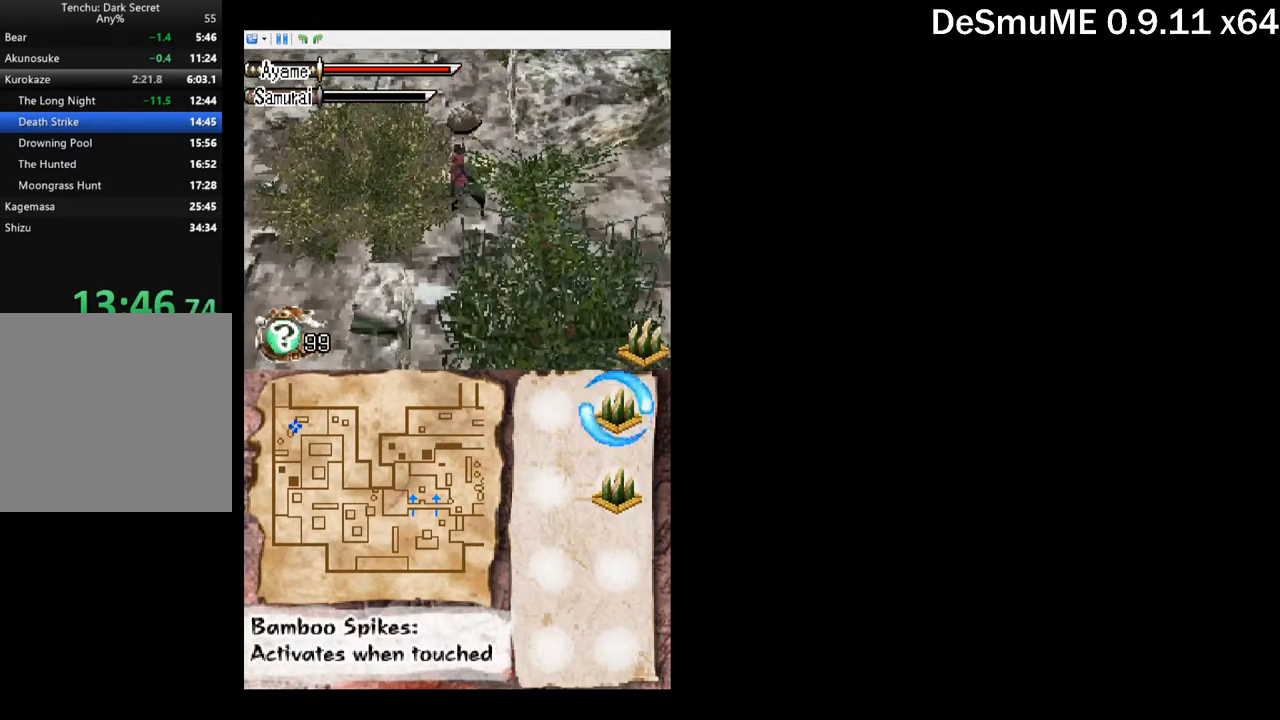
{"buttons": ["DPAD_DOWN"], "button_events": [[84, "A", "down"], [150, "A", "up"]]}
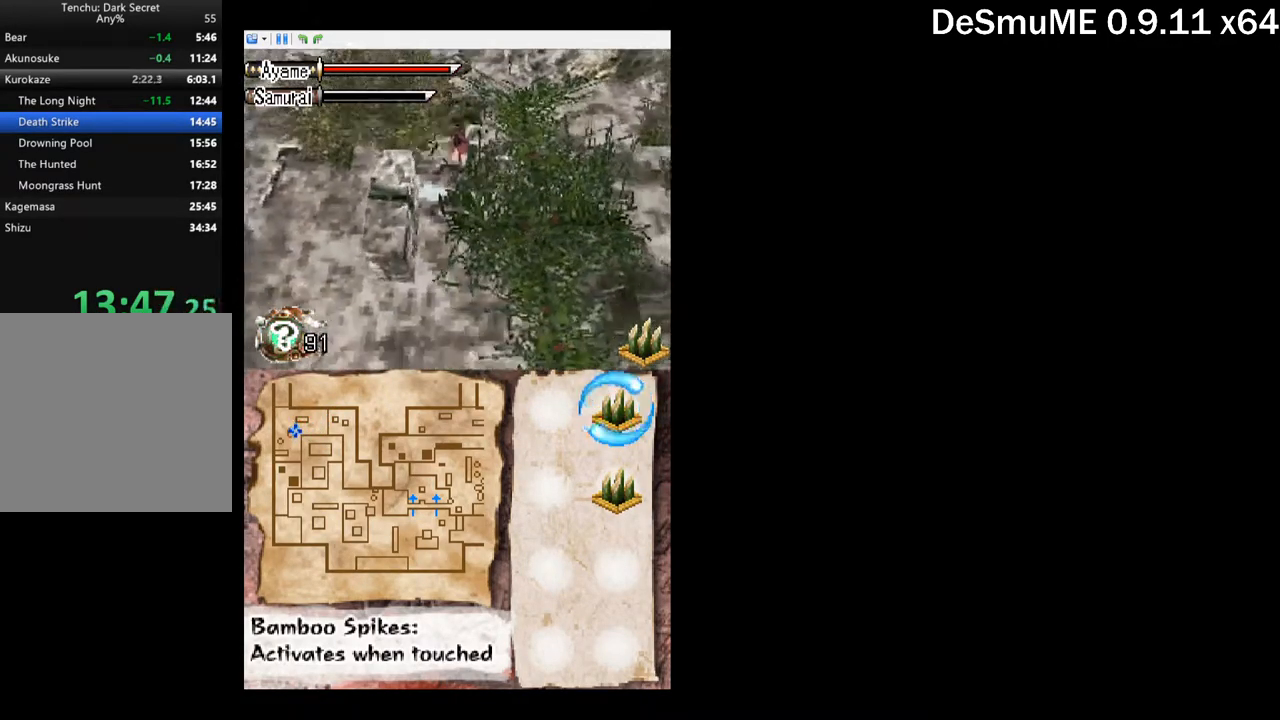
{"buttons": ["DPAD_DOWN"], "button_events": []}
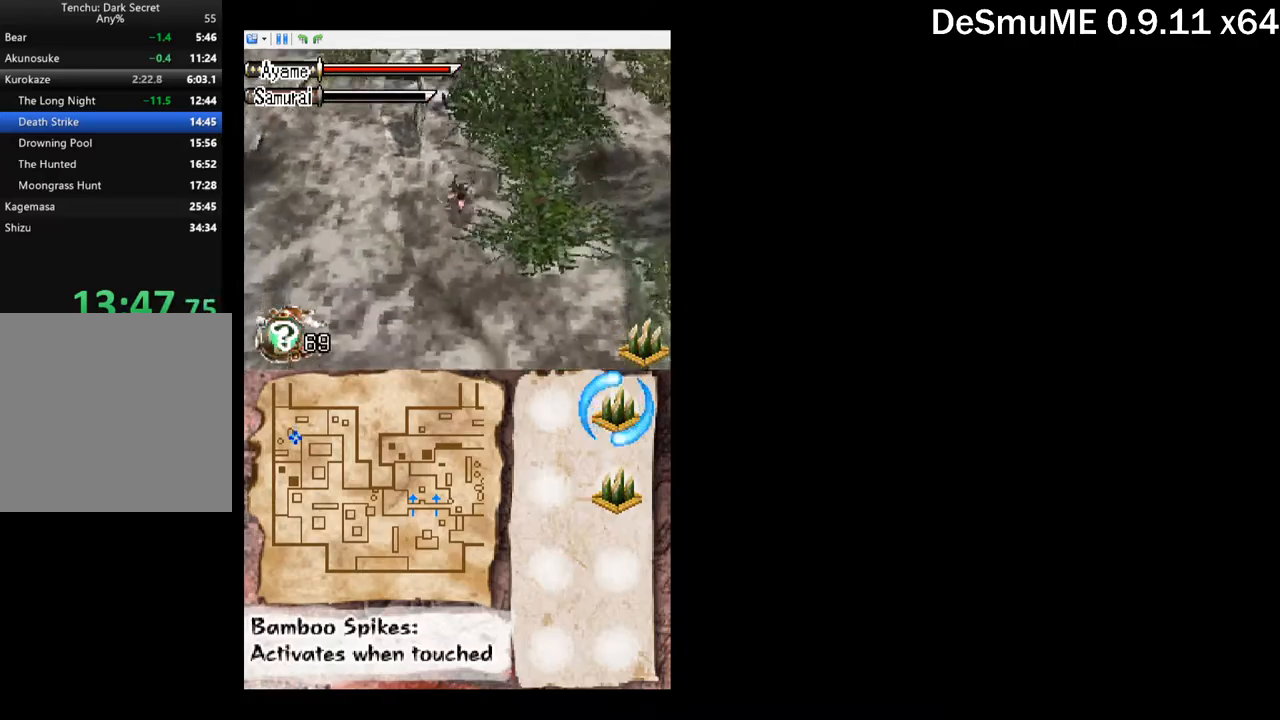
{"buttons": ["DPAD_DOWN"], "button_events": []}
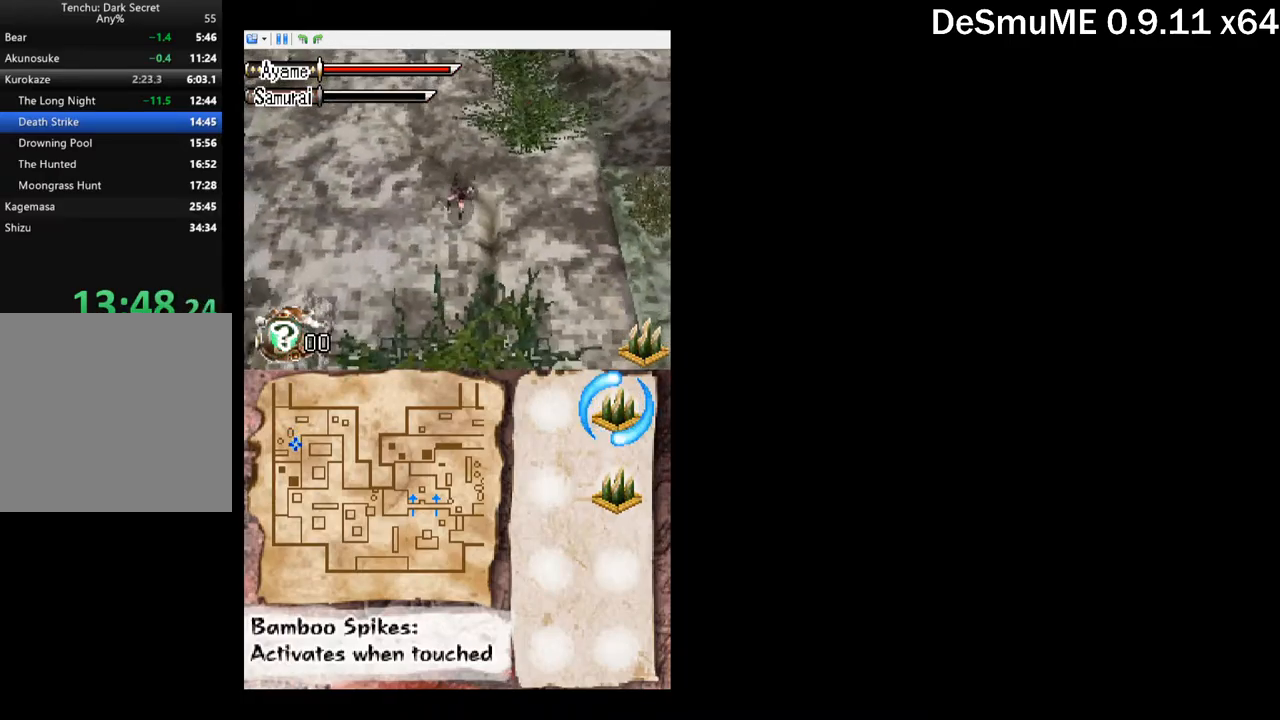
{"buttons": ["DPAD_DOWN"], "button_events": []}
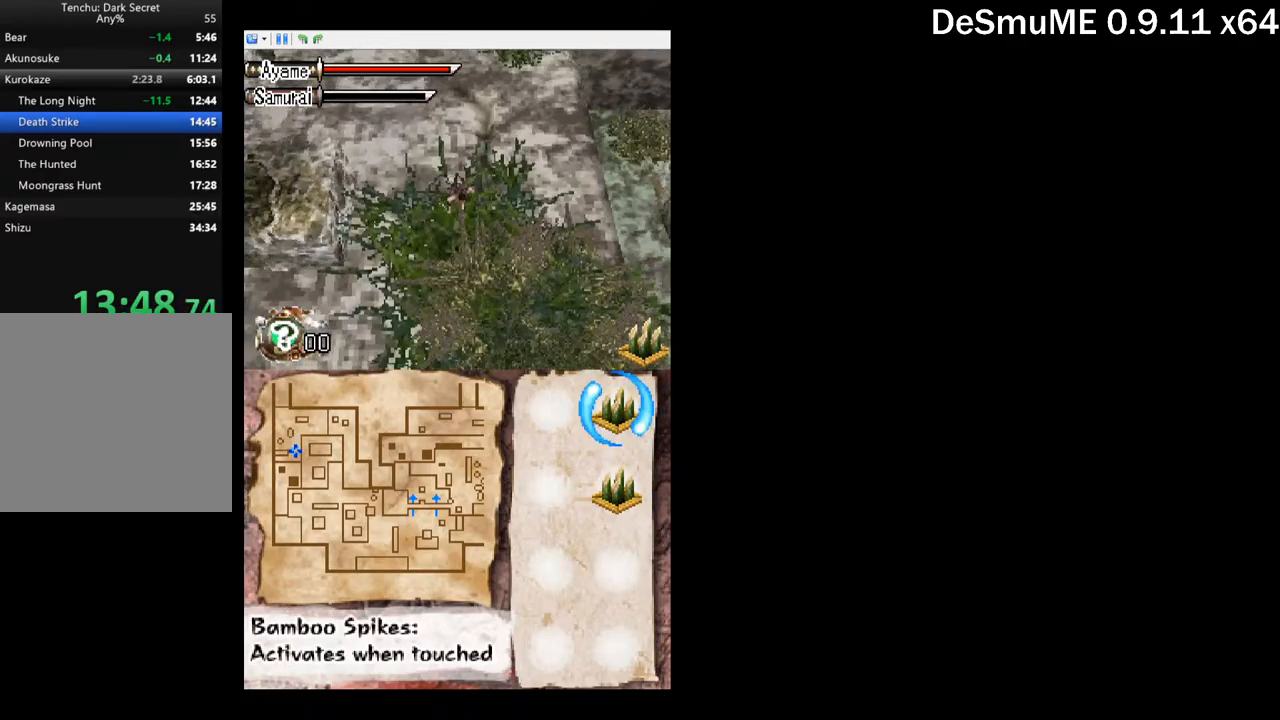
{"buttons": ["DPAD_DOWN"], "button_events": [[317, "DPAD_LEFT", "down"], [417, "DPAD_LEFT", "up"]]}
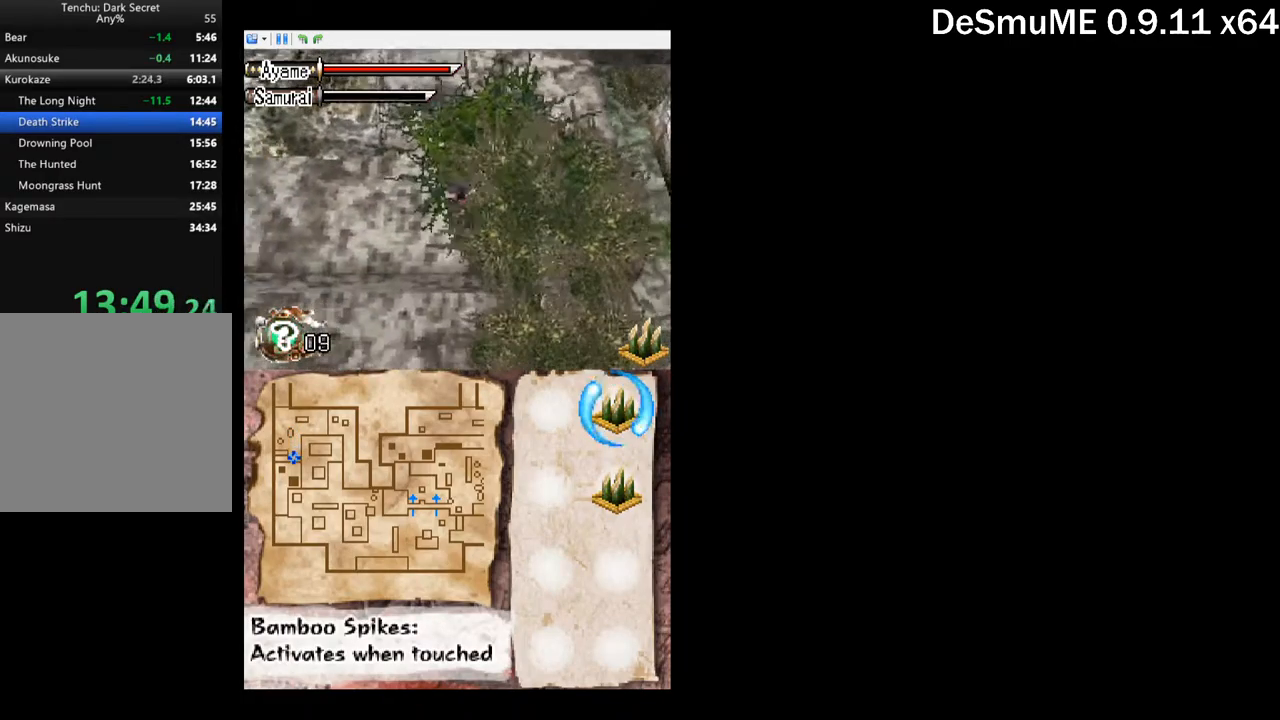
{"buttons": ["DPAD_DOWN"], "button_events": []}
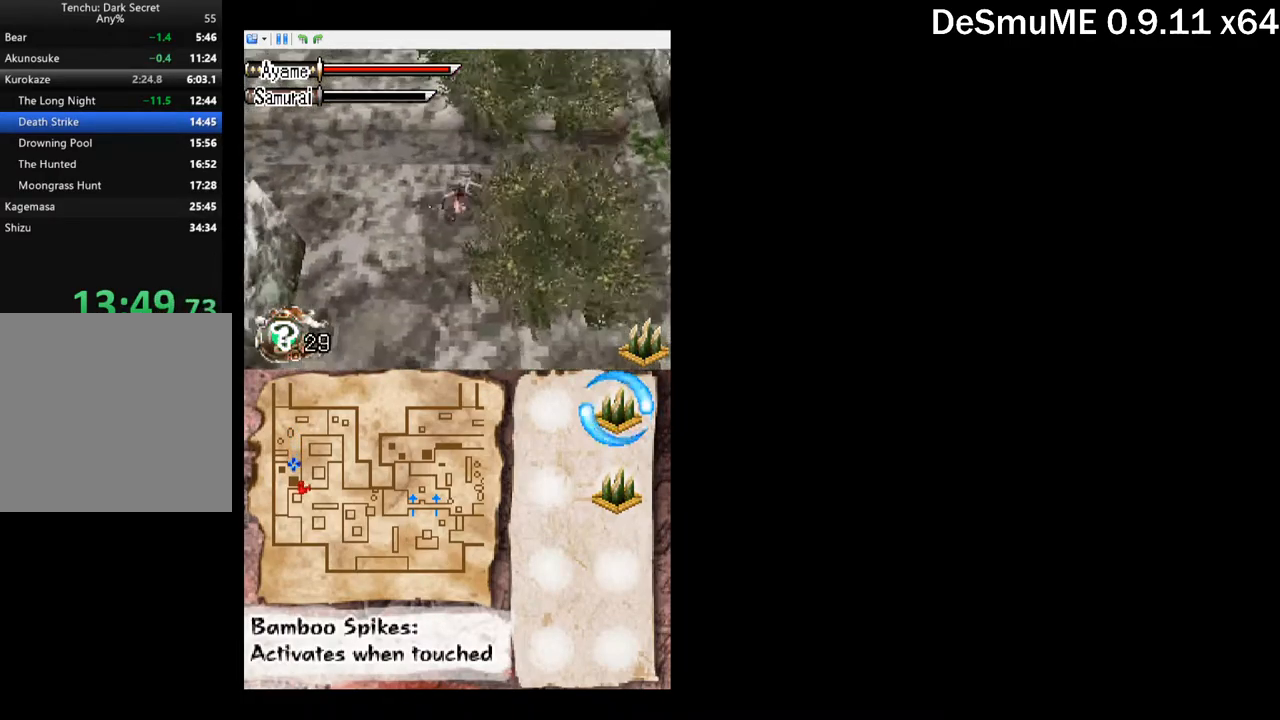
{"buttons": ["DPAD_DOWN", "DPAD_RIGHT"], "button_events": [[217, "DPAD_RIGHT", "down"]]}
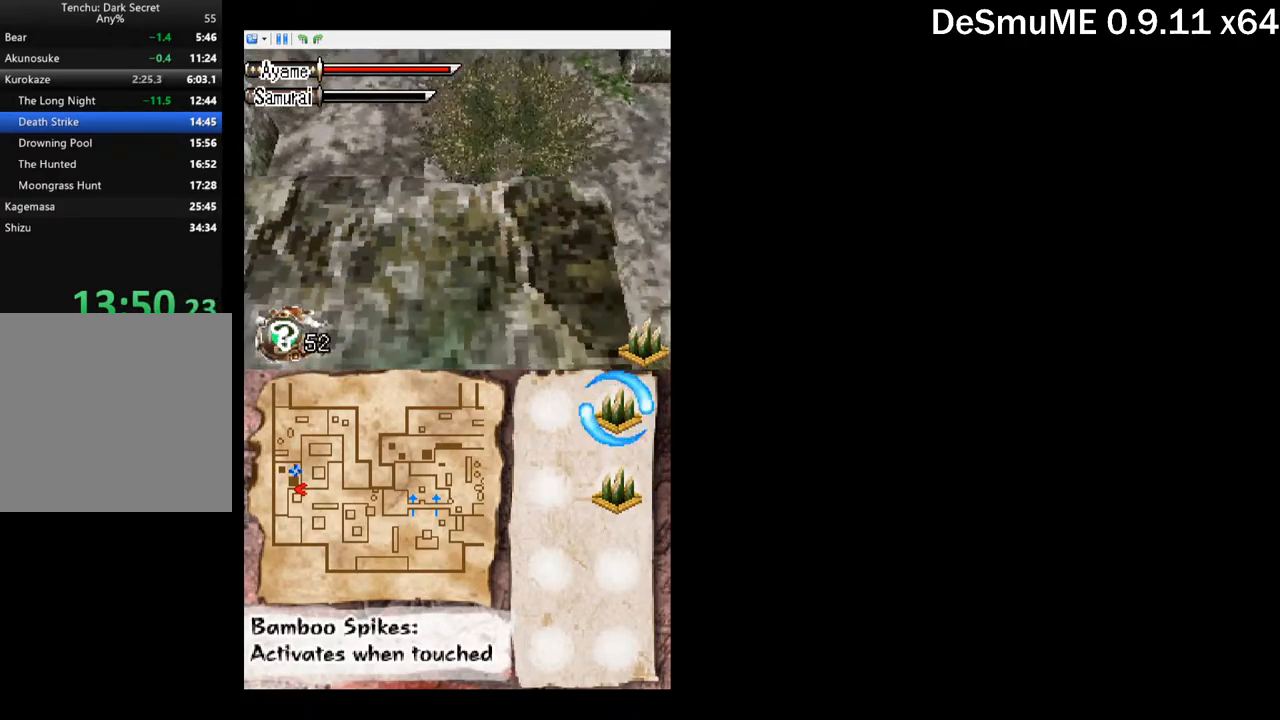
{"buttons": ["DPAD_DOWN"], "button_events": [[484, "DPAD_RIGHT", "up"]]}
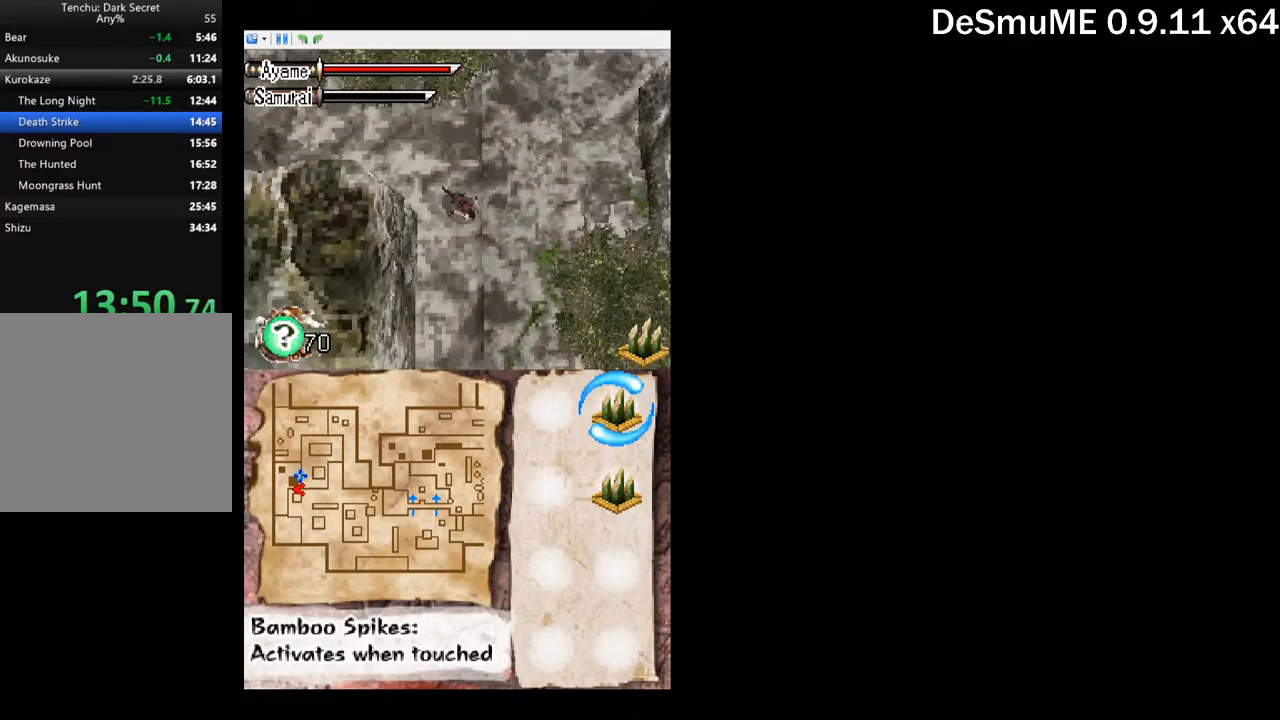
{"buttons": ["DPAD_DOWN"], "button_events": []}
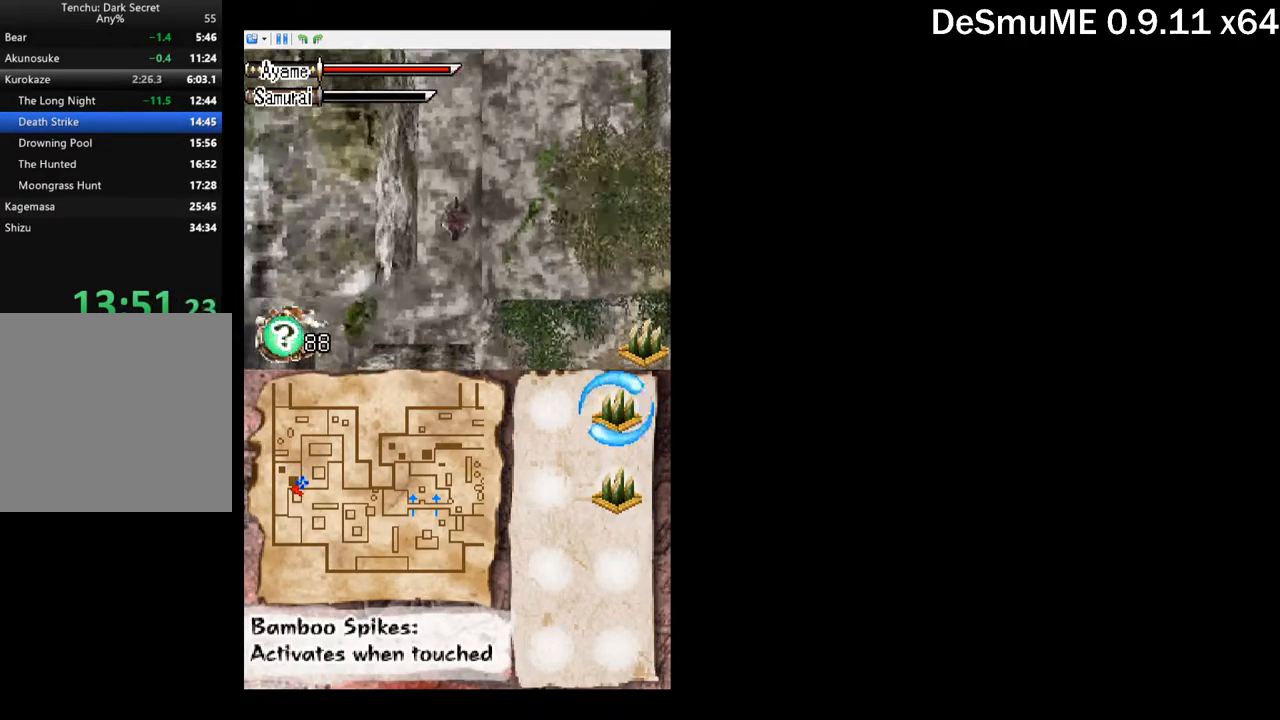
{"buttons": [], "button_events": [[250, "DPAD_LEFT", "down"], [317, "DPAD_DOWN", "up"], [400, "DPAD_LEFT", "up"]]}
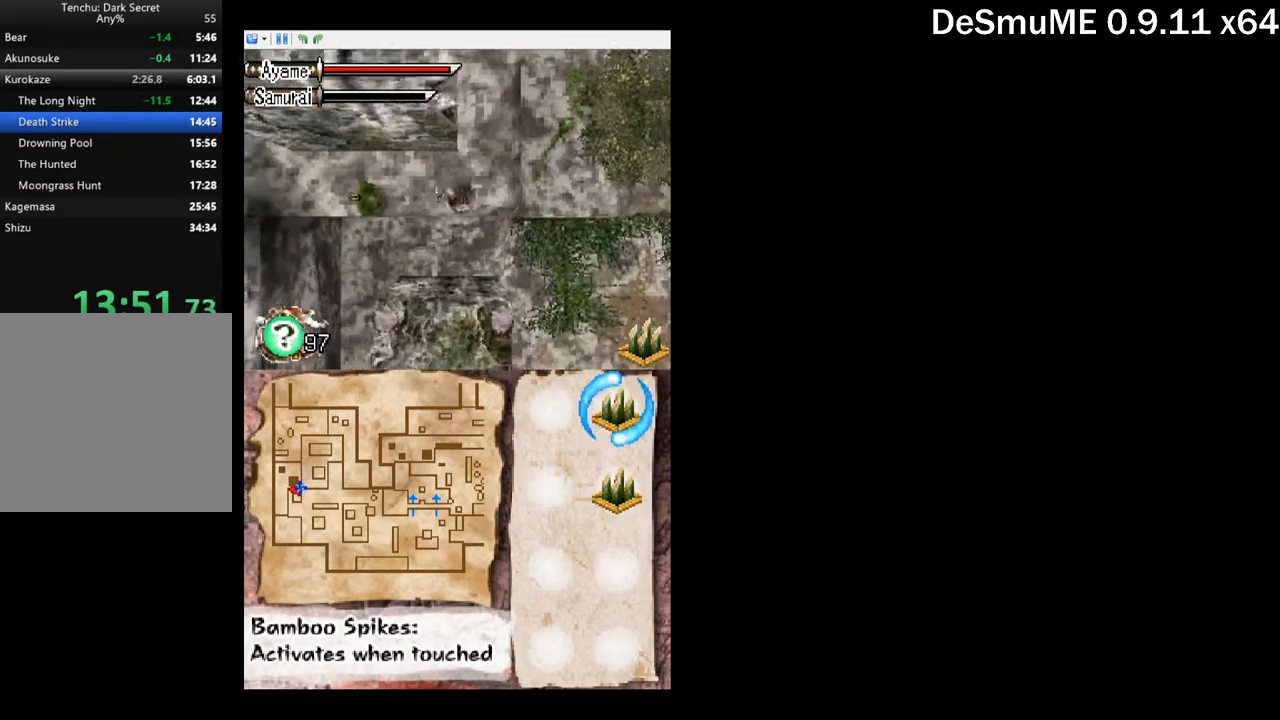
{"buttons": ["X", "DPAD_LEFT"], "button_events": [[100, "DPAD_LEFT", "down"], [150, "A", "down"], [284, "A", "up"], [284, "DPAD_LEFT", "up"], [417, "DPAD_LEFT", "down"], [500, "X", "down"]]}
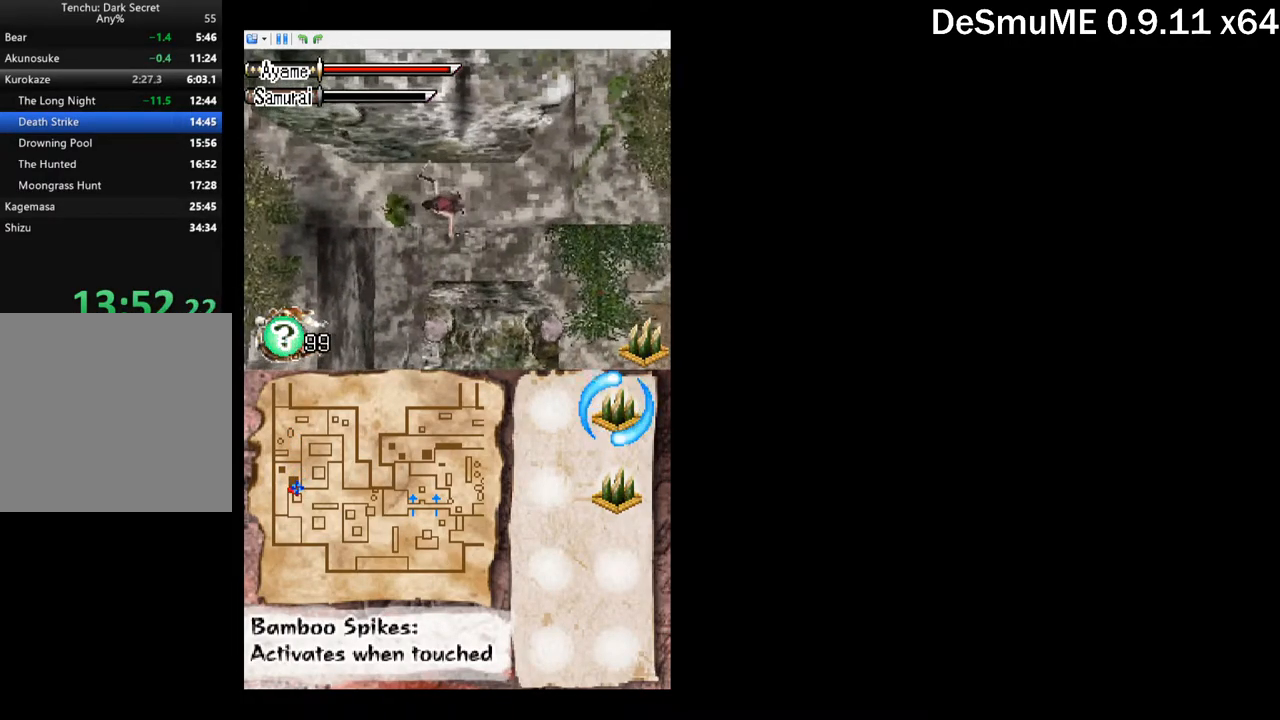
{"buttons": [], "button_events": [[100, "X", "up"], [134, "DPAD_LEFT", "up"], [217, "A", "down"], [317, "A", "up"]]}
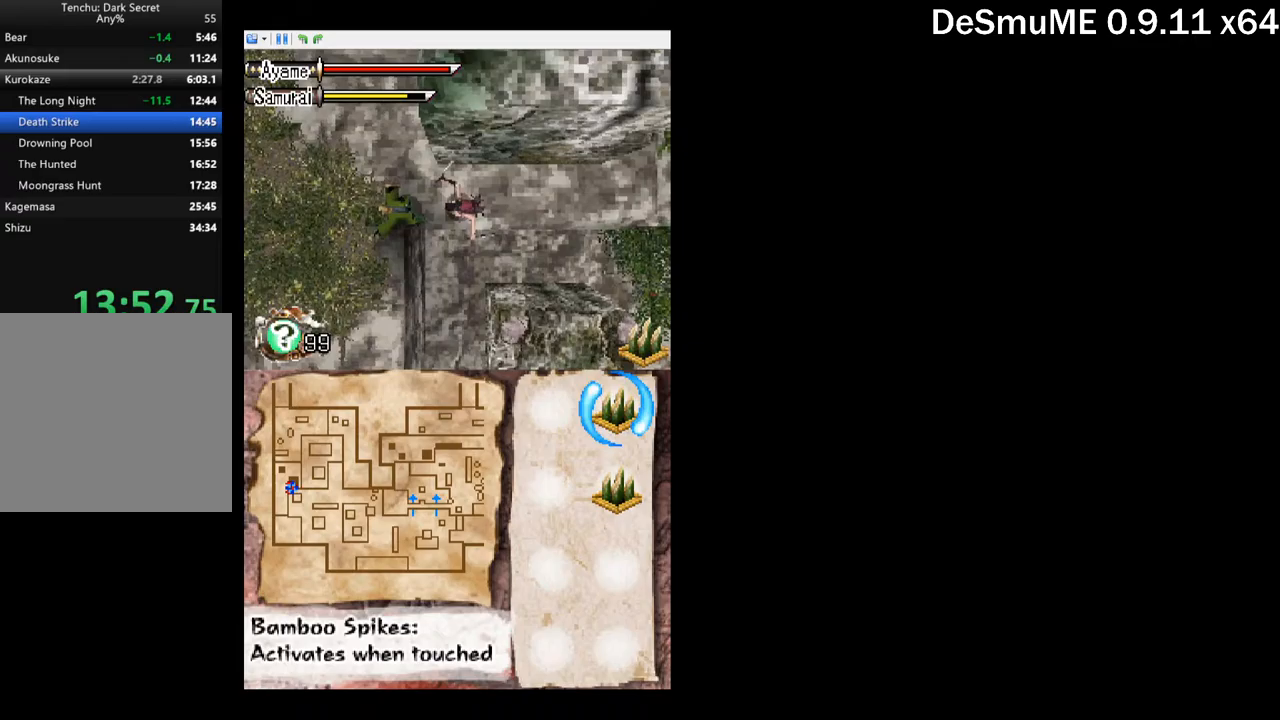
{"buttons": [], "button_events": [[117, "DPAD_LEFT", "down"], [133, "X", "down"], [233, "DPAD_LEFT", "up"], [233, "X", "up"], [383, "A", "down"], [467, "A", "up"]]}
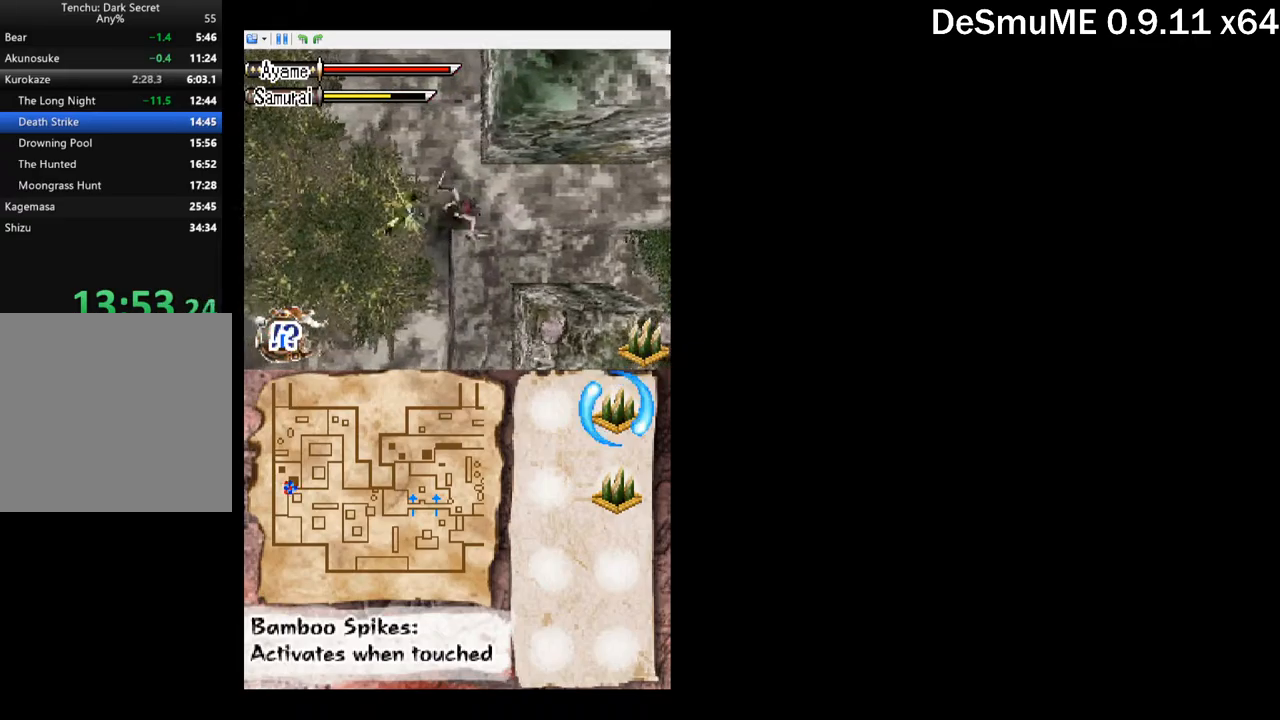
{"buttons": ["A"], "button_events": [[217, "DPAD_LEFT", "down"], [250, "X", "down"], [350, "DPAD_LEFT", "up"], [350, "X", "up"], [500, "A", "down"]]}
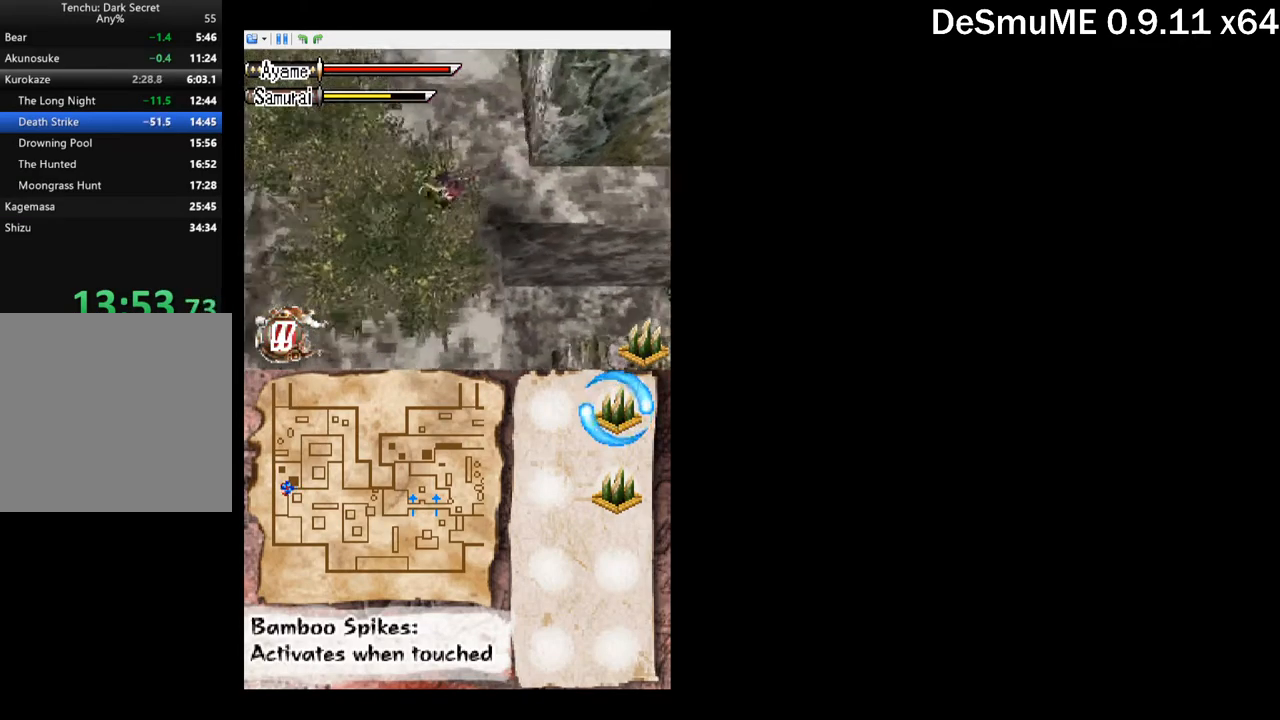
{"buttons": [], "button_events": [[100, "A", "up"], [283, "DPAD_LEFT", "down"], [333, "X", "down"], [433, "DPAD_LEFT", "up"], [433, "X", "up"]]}
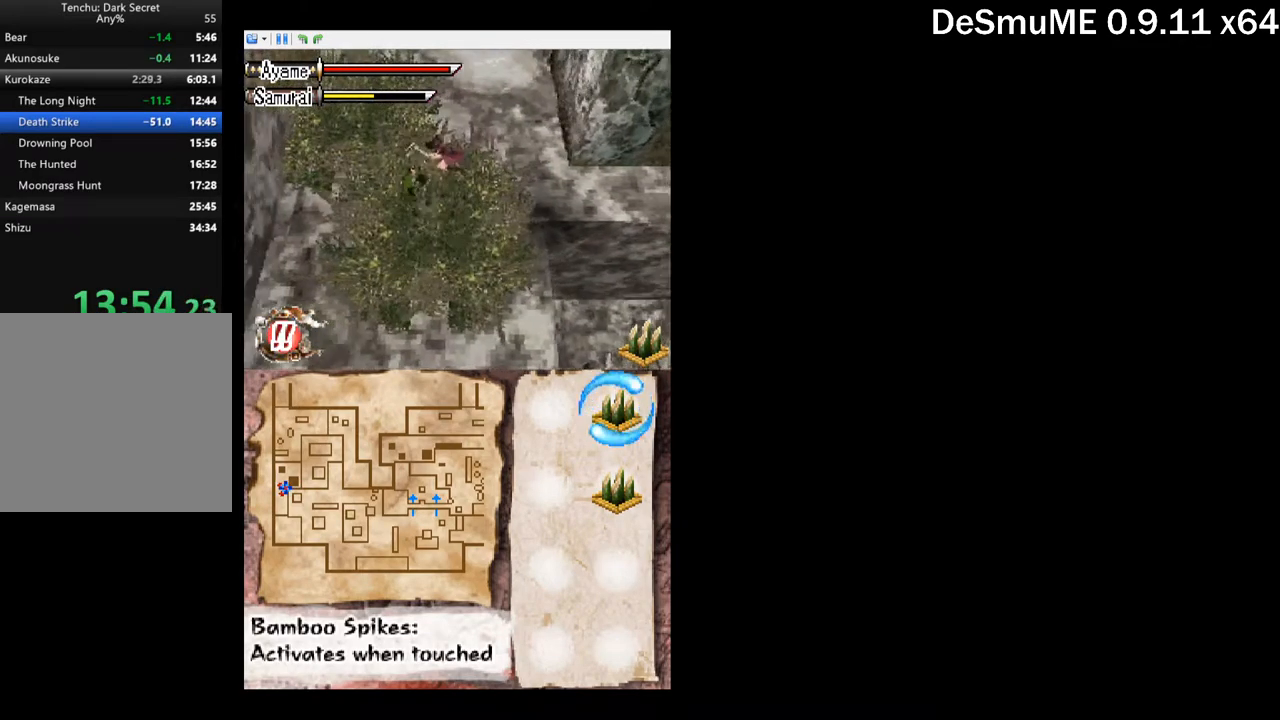
{"buttons": ["X", "DPAD_LEFT"], "button_events": [[100, "A", "down"], [217, "A", "up"], [433, "DPAD_LEFT", "down"], [450, "X", "down"]]}
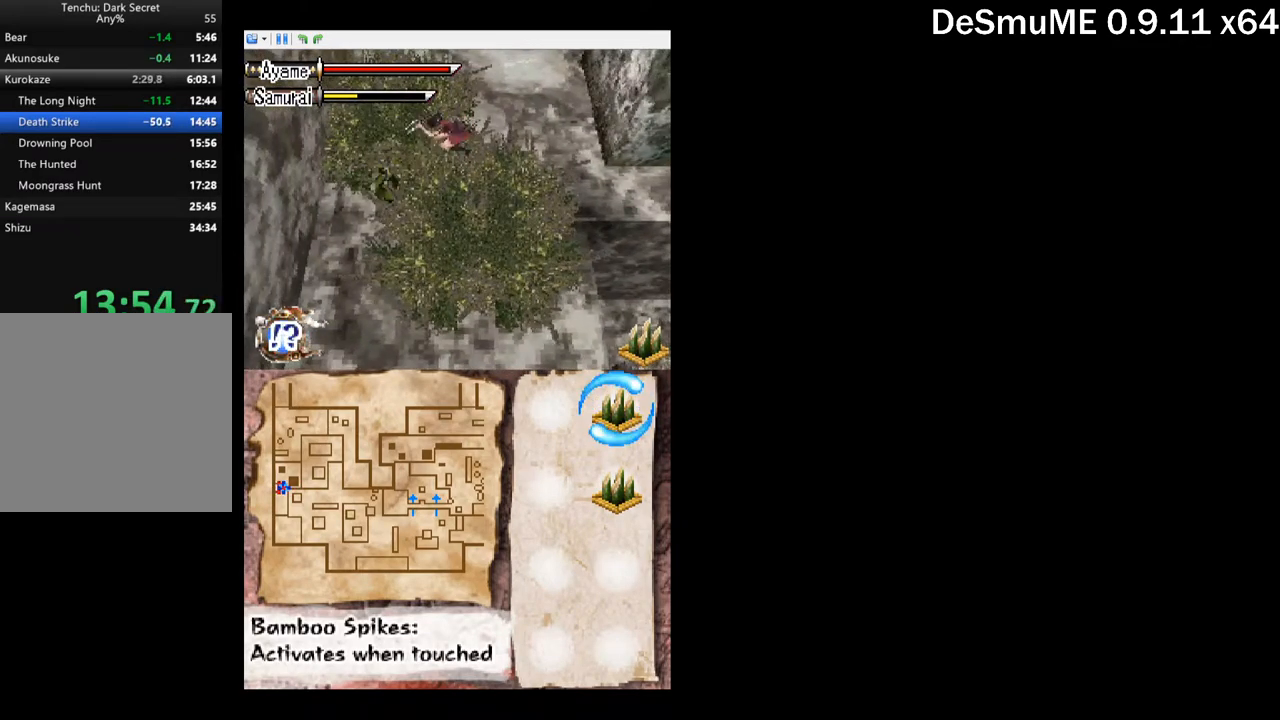
{"buttons": ["DPAD_LEFT"], "button_events": [[50, "DPAD_LEFT", "up"], [50, "X", "up"], [217, "A", "down"], [300, "A", "up"], [500, "DPAD_LEFT", "down"]]}
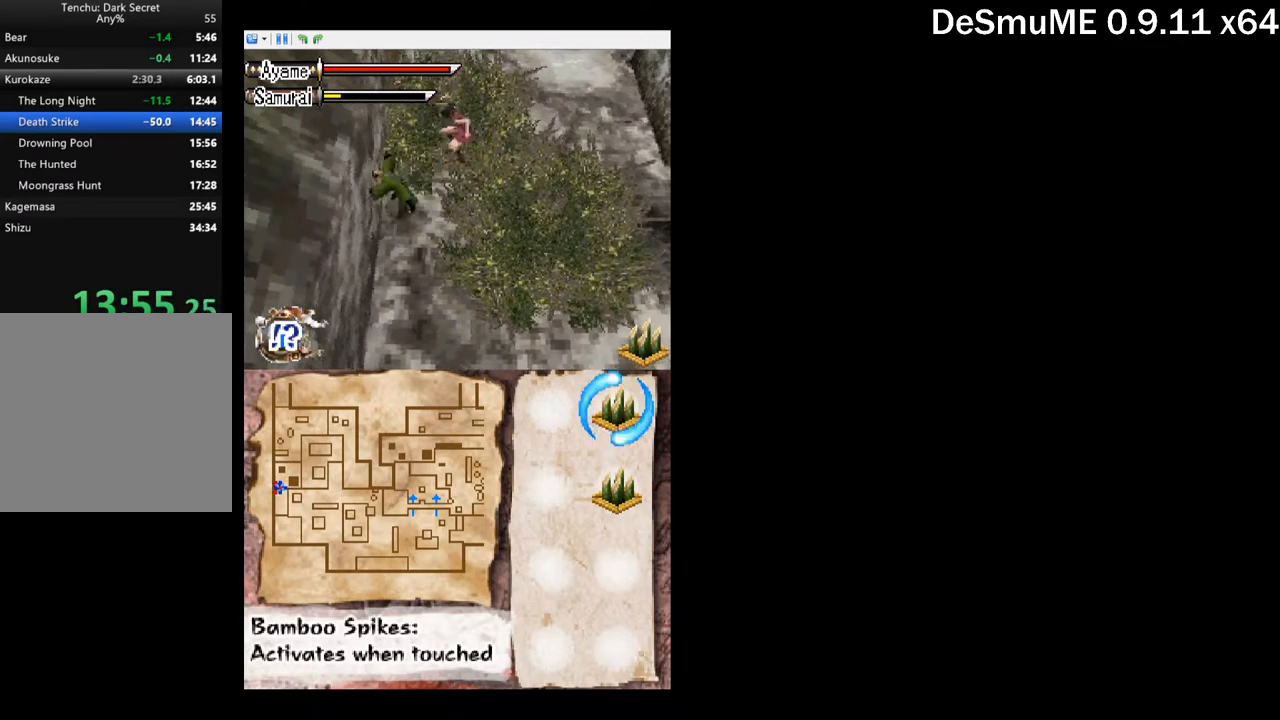
{"buttons": [], "button_events": [[50, "X", "down"], [133, "DPAD_LEFT", "up"], [150, "X", "up"], [333, "A", "down"], [433, "A", "up"]]}
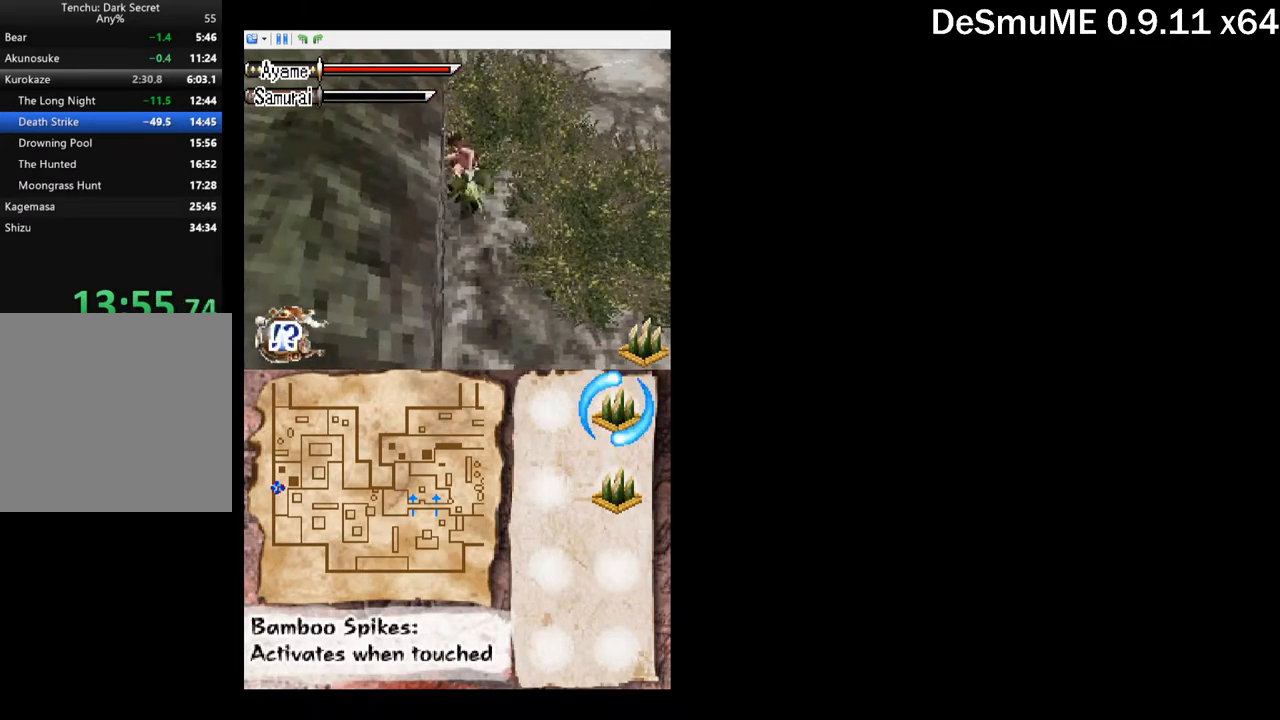
{"buttons": ["DPAD_UP"], "button_events": [[333, "DPAD_UP", "down"]]}
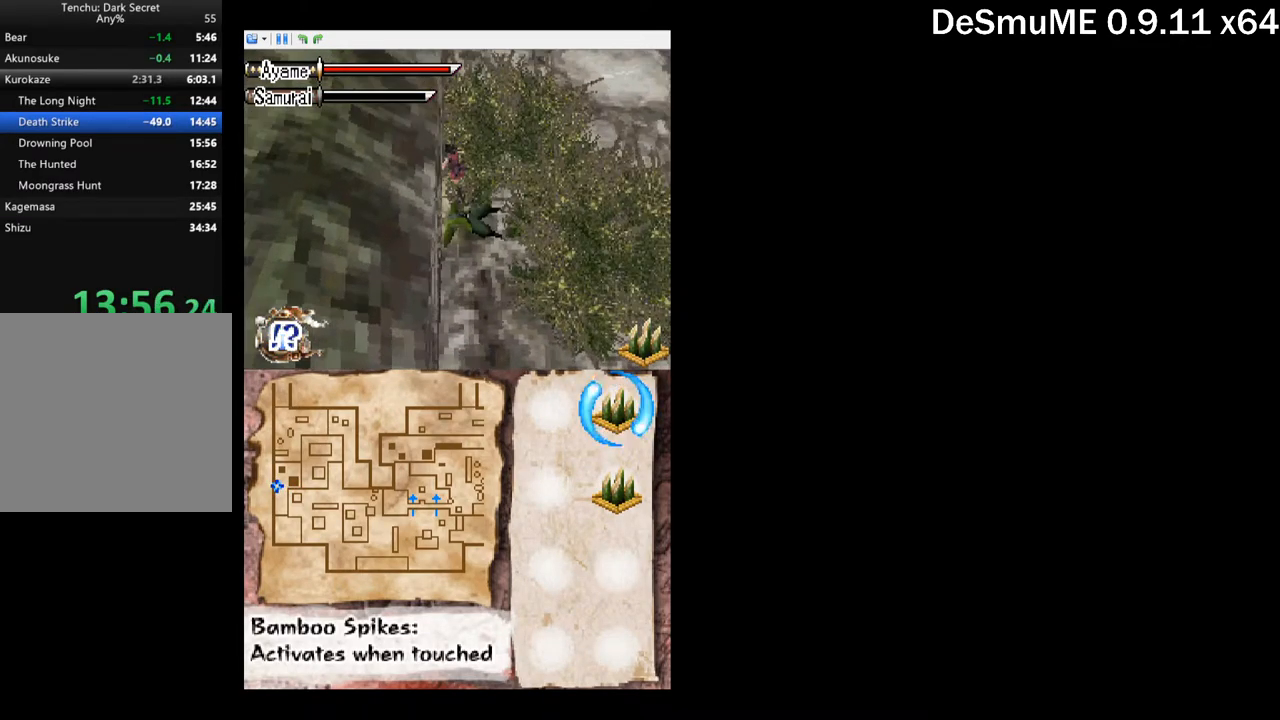
{"buttons": ["DPAD_DOWN", "DPAD_RIGHT"], "button_events": [[17, "DPAD_UP", "up"], [33, "DPAD_RIGHT", "down"], [117, "DPAD_DOWN", "down"]]}
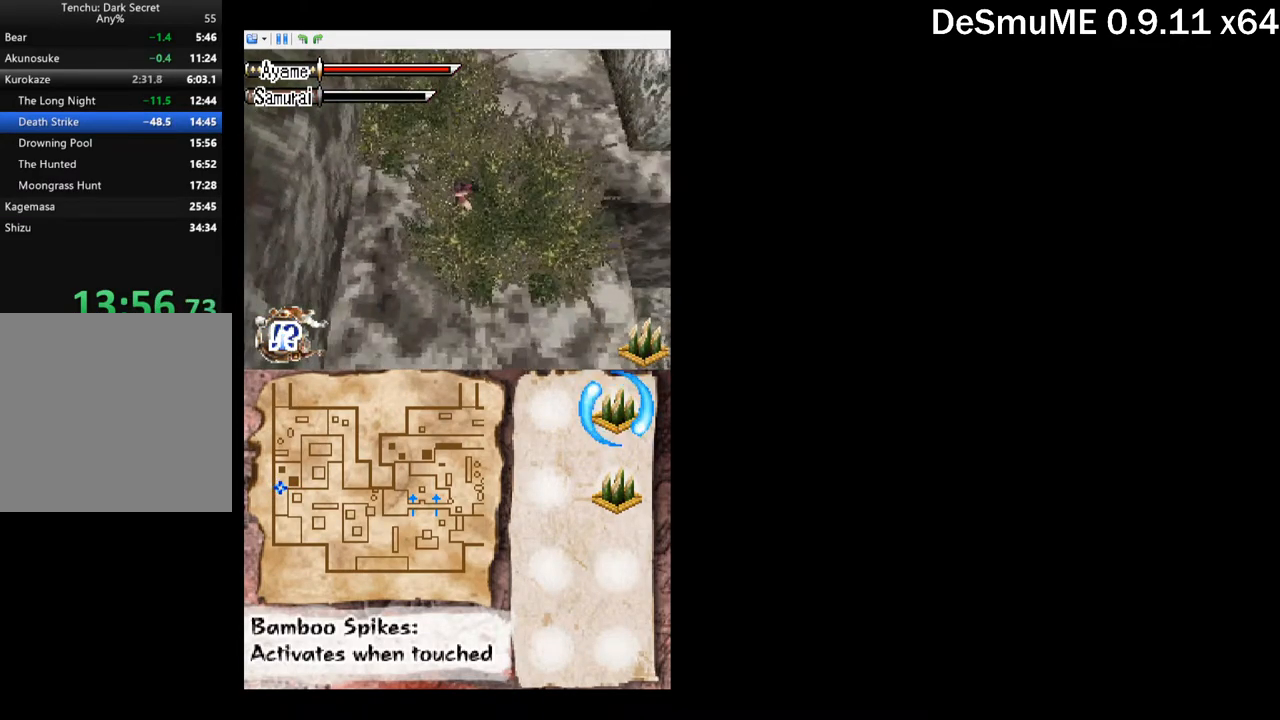
{"buttons": ["DPAD_DOWN", "DPAD_RIGHT"], "button_events": []}
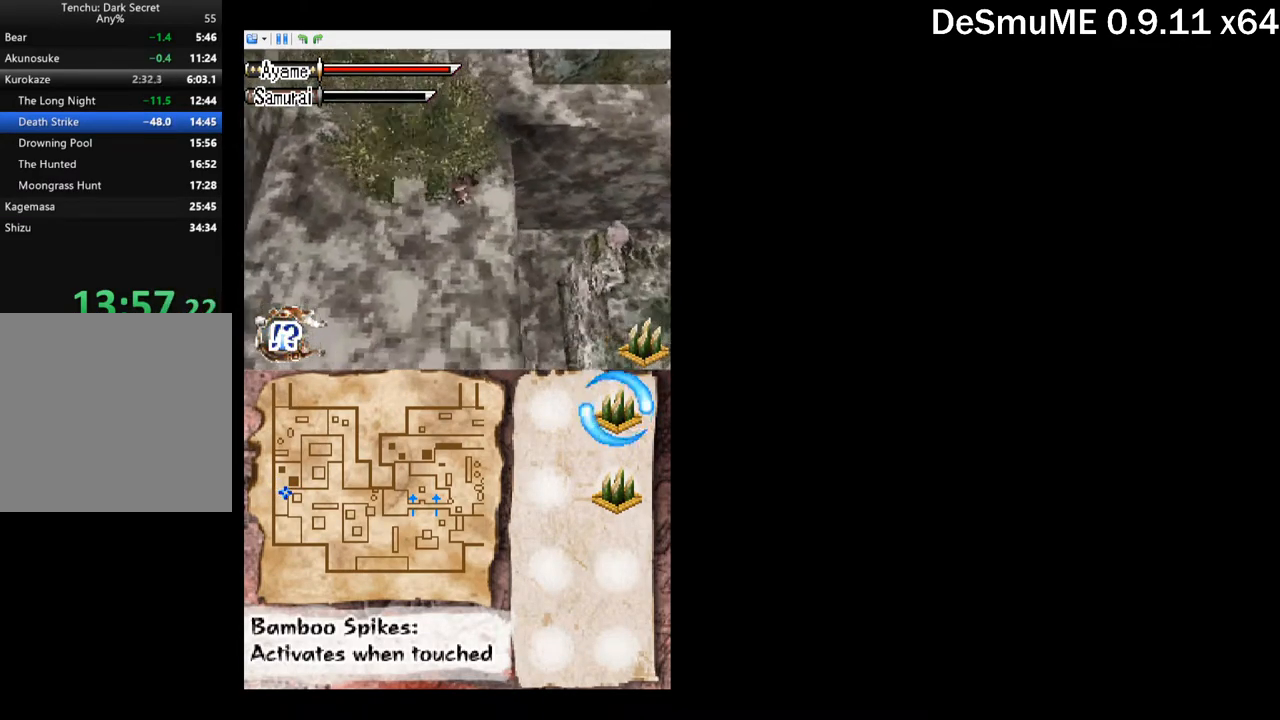
{"buttons": ["DPAD_RIGHT"], "button_events": [[117, "DPAD_DOWN", "up"], [150, "A", "down"], [300, "A", "up"]]}
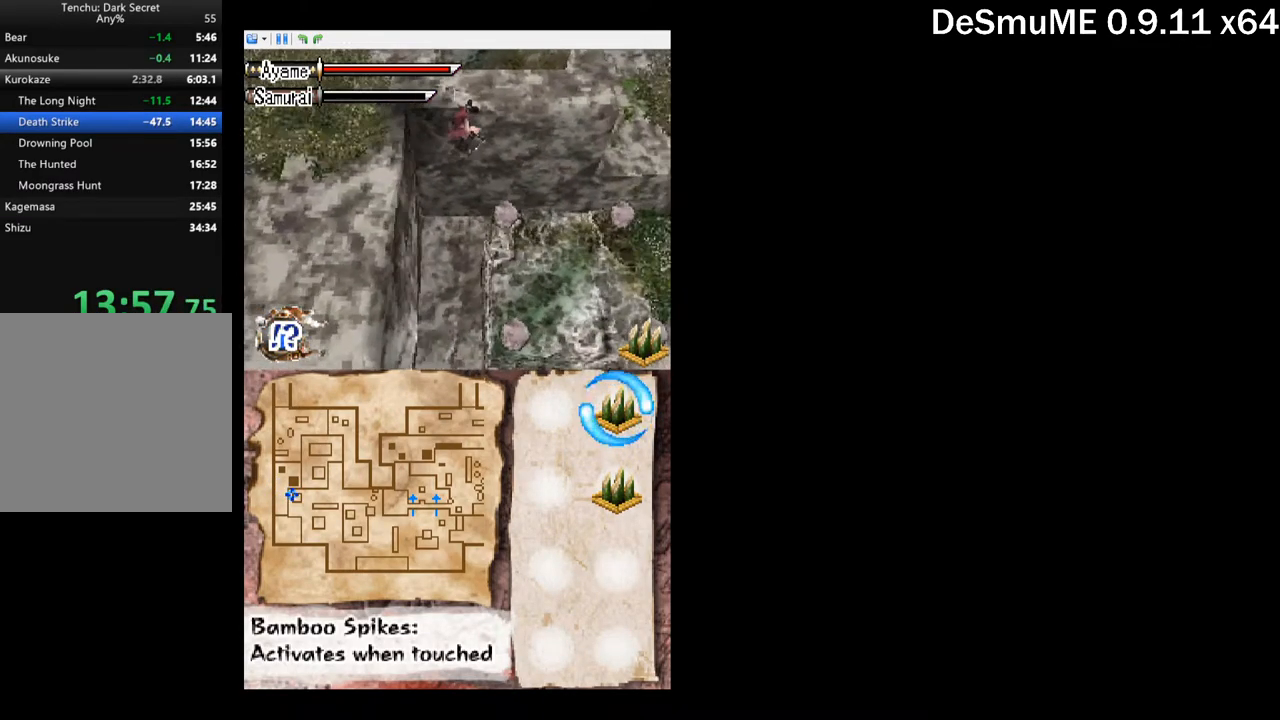
{"buttons": ["DPAD_RIGHT"], "button_events": [[233, "DPAD_RIGHT", "up"], [233, "DPAD_UP", "down"], [333, "DPAD_UP", "up"], [383, "DPAD_RIGHT", "down"], [450, "DPAD_DOWN", "down"], [516, "DPAD_DOWN", "up"]]}
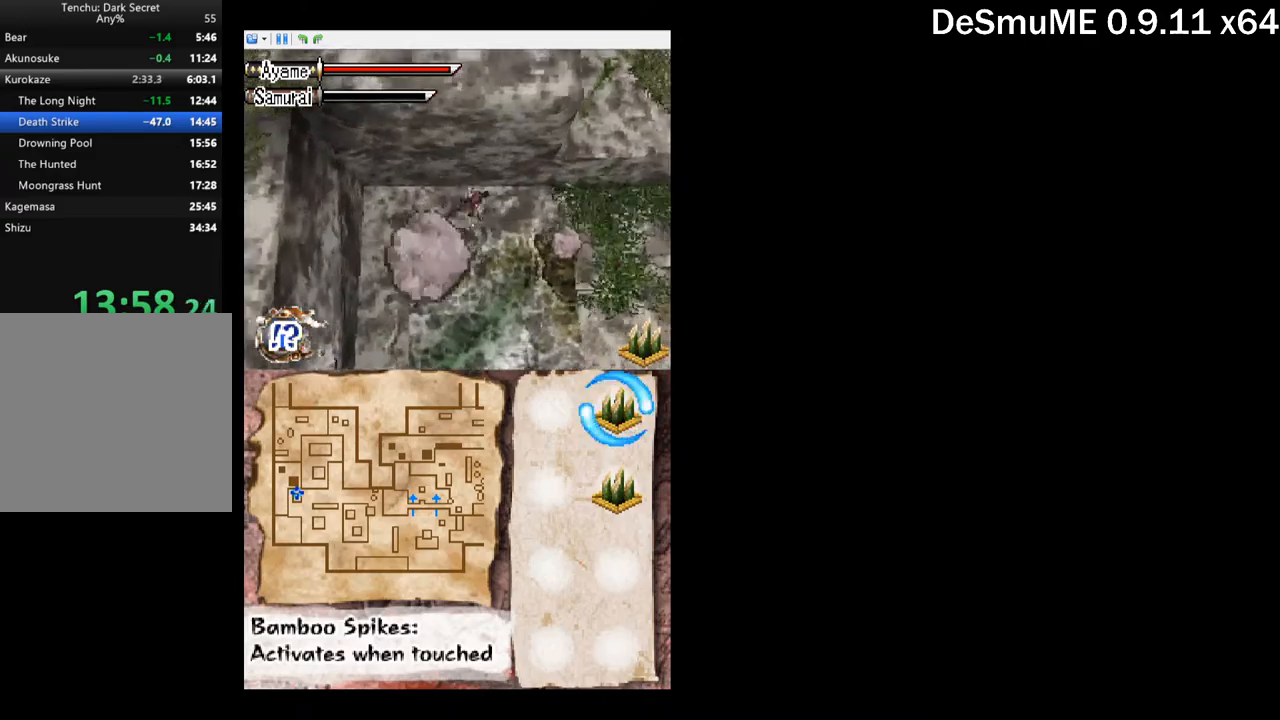
{"buttons": ["DPAD_DOWN", "DPAD_RIGHT"], "button_events": [[67, "A", "down"], [184, "A", "up"], [250, "DPAD_DOWN", "down"]]}
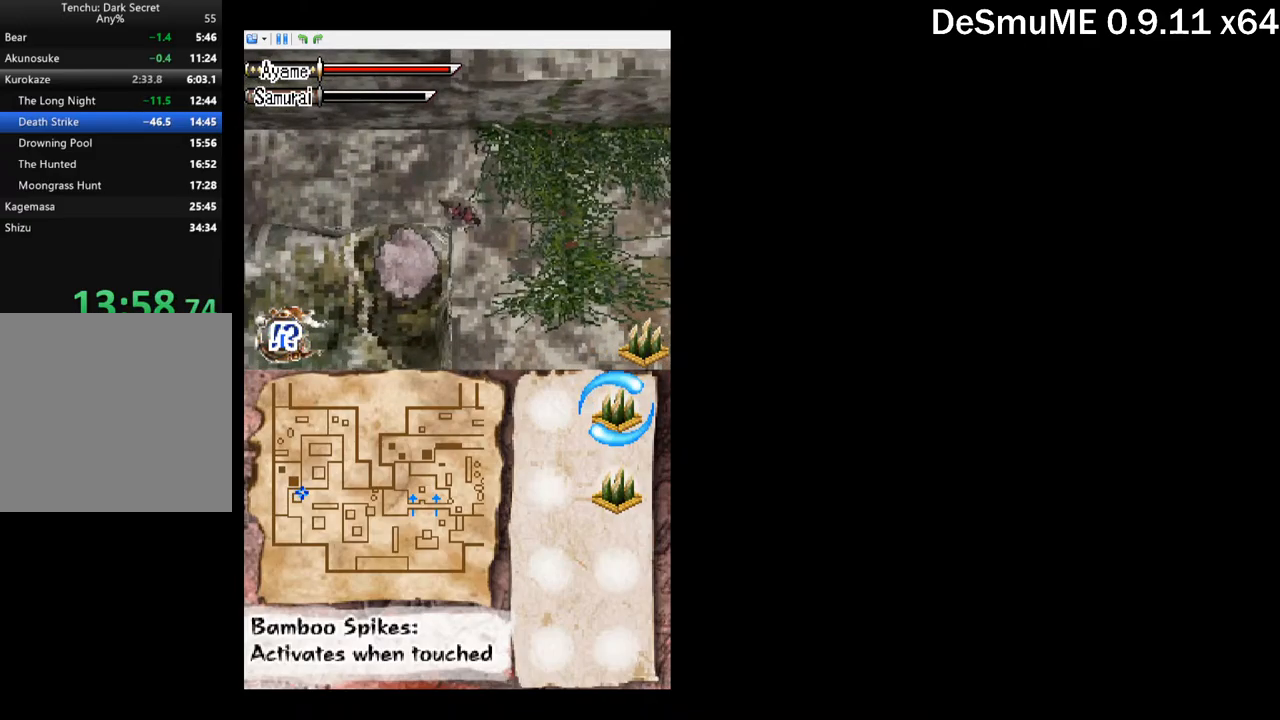
{"buttons": [], "button_events": [[34, "DPAD_DOWN", "up"], [150, "DPAD_RIGHT", "up"]]}
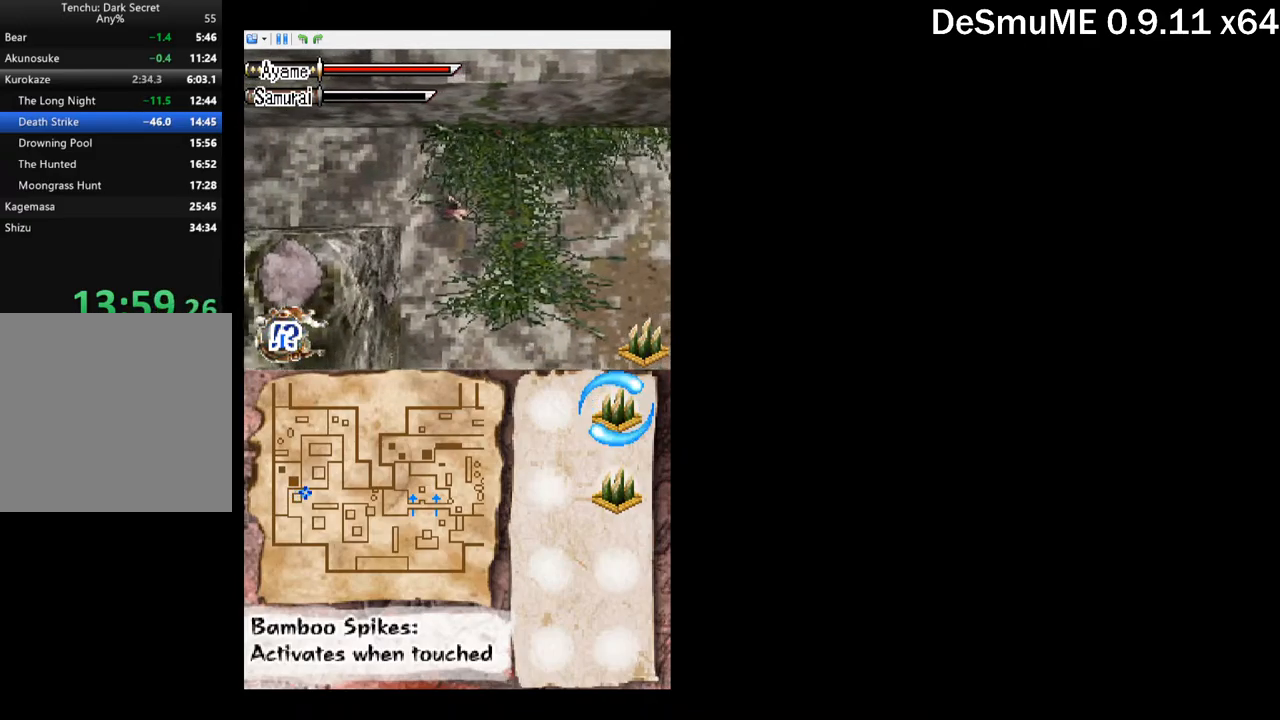
{"buttons": [], "button_events": []}
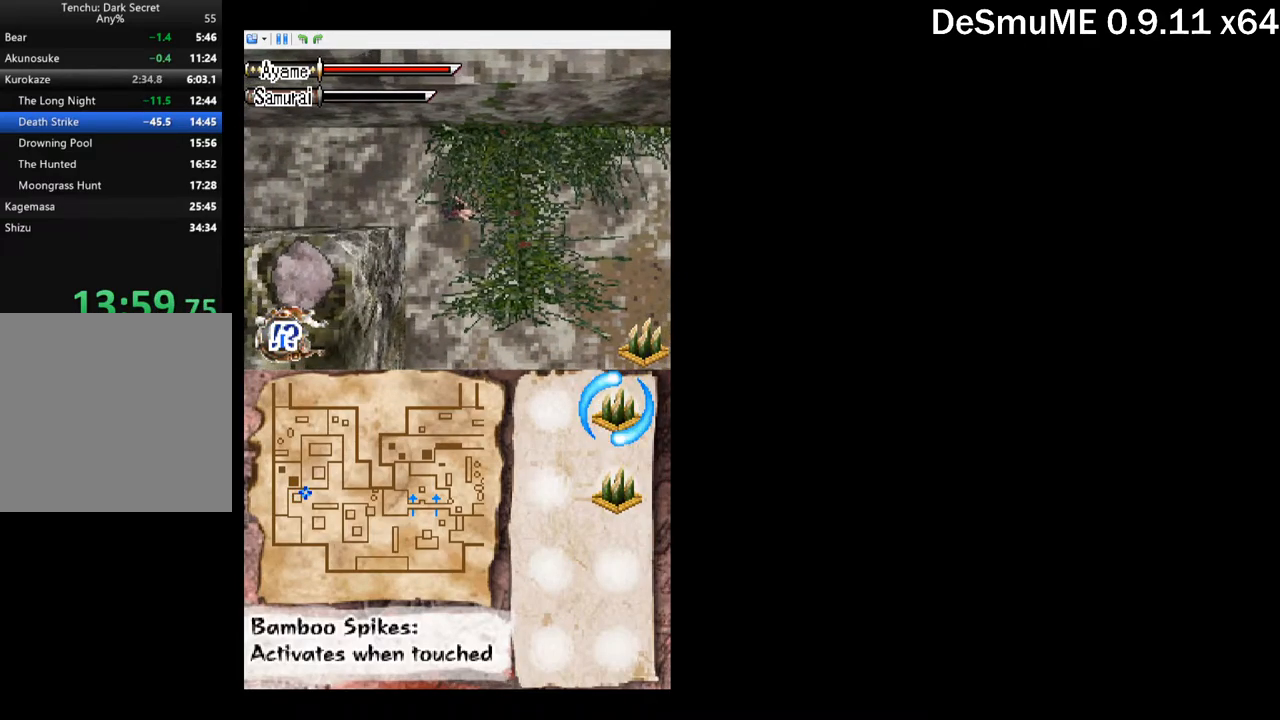
{"buttons": [], "button_events": []}
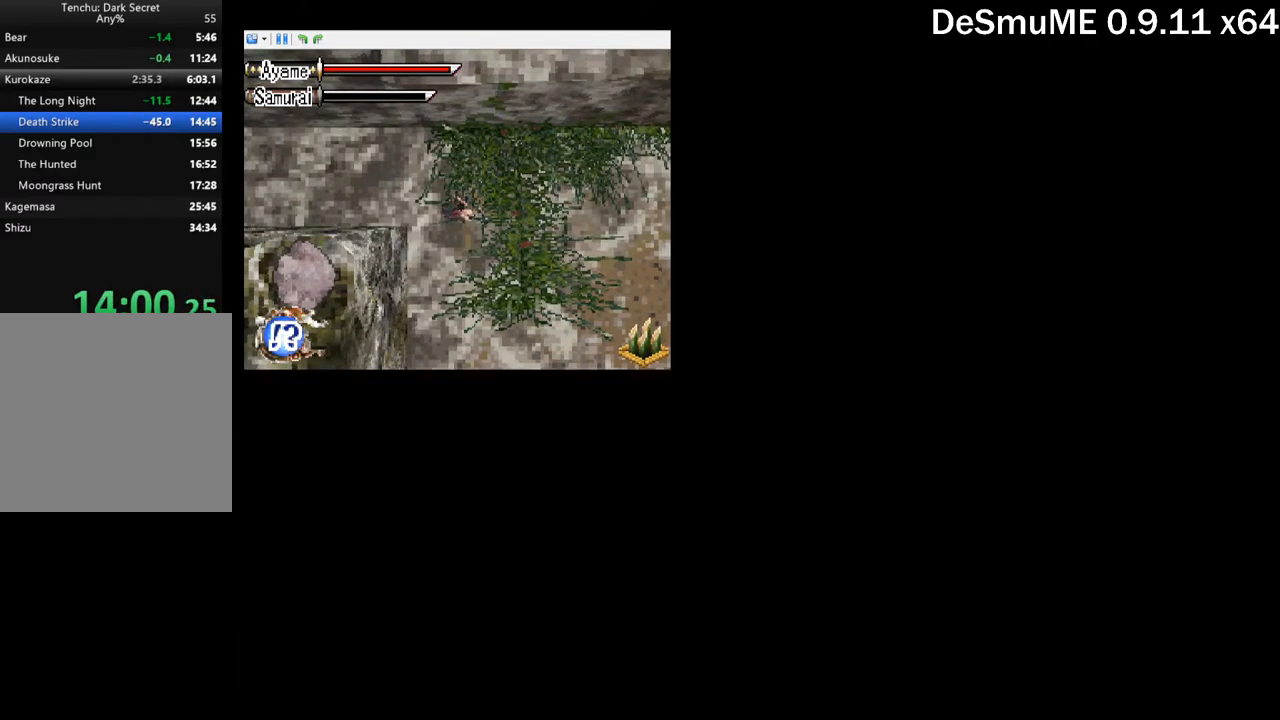
{"buttons": ["START"], "button_events": [[467, "START", "down"]]}
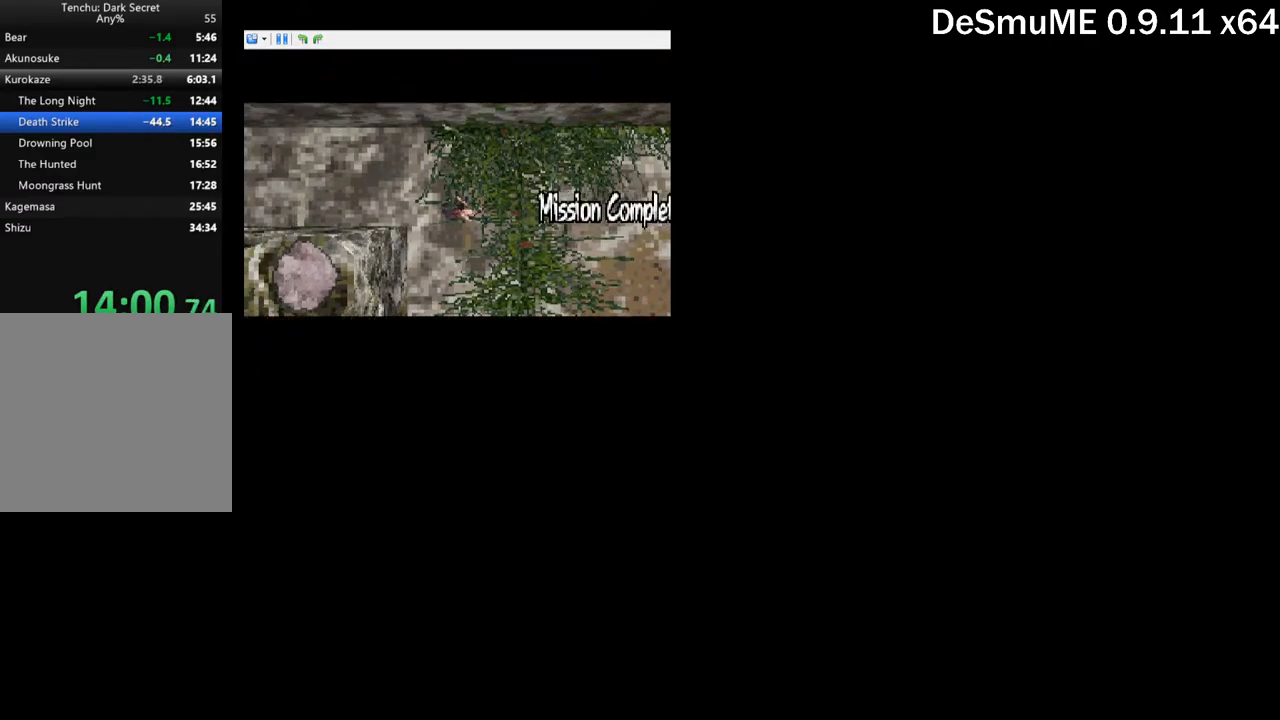
{"buttons": [], "button_events": [[17, "START", "up"], [84, "START", "down"], [134, "START", "up"], [350, "START", "down"], [434, "START", "up"]]}
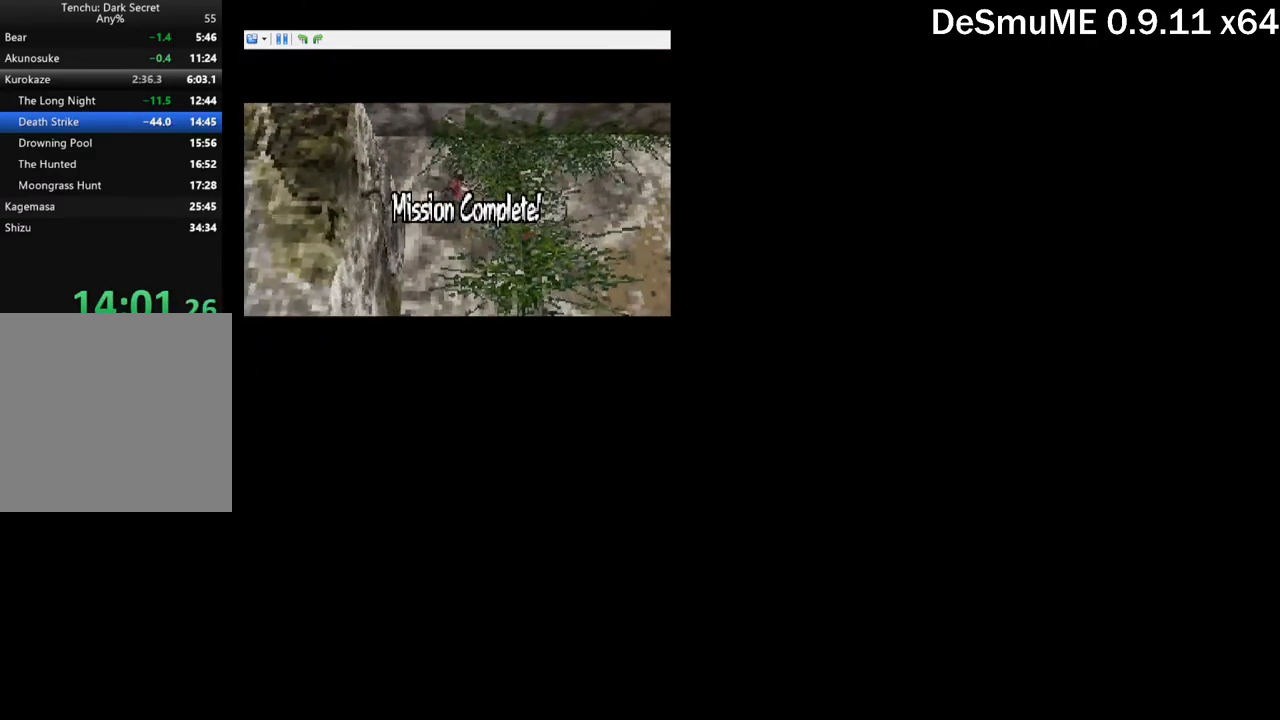
{"buttons": [], "button_events": [[300, "B", "down"], [367, "B", "up"], [434, "B", "down"], [500, "B", "up"]]}